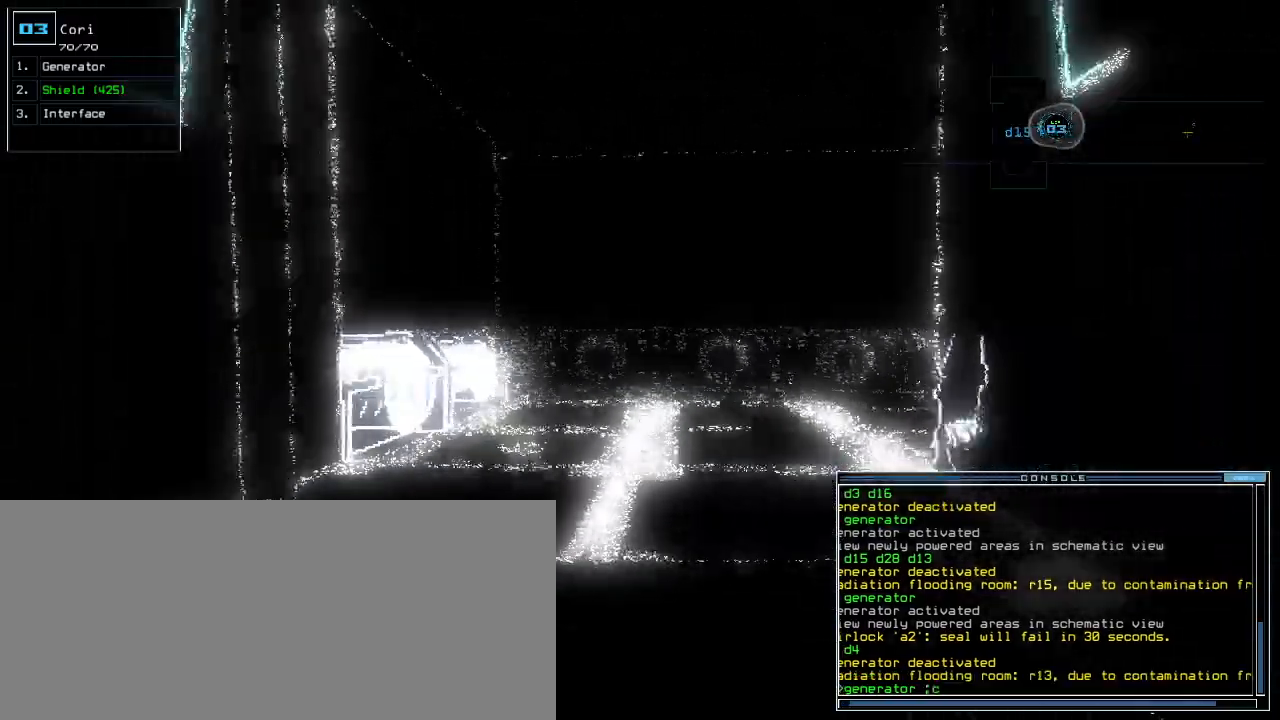
Gameplay with keyboard; each line is a JSON object with the keys held at the frame after it. "events" lists presses ("down") and releases ("up") of ".", "0", "1", "2", "3", "4", "5", "6", "7", "8", "9", "a", "b", "backspace", "c", "caps_lock", "comma", "ctrl_l", "ctrl_r", "d", "down", "e", "equals", "escape", "f", "f12", "g", "h", "i", "j", "k", "l", "left", "m", "minus", "n", "o", "p", "q", "quote", "r", "return", "right", "s", "semicolon", "shift_l", "shift_r", "space", "t", "tab", "tilde", "u", "up", "v", "w", "x", "y" and "z" between this image and that frame as [ms after this image, input, new state], when the widget could be followed in between. No other keys are recorded. Mouse input is not recorded.
{"keys": ["down"], "events": [[20, "c", "down"], [120, "c", "up"]]}
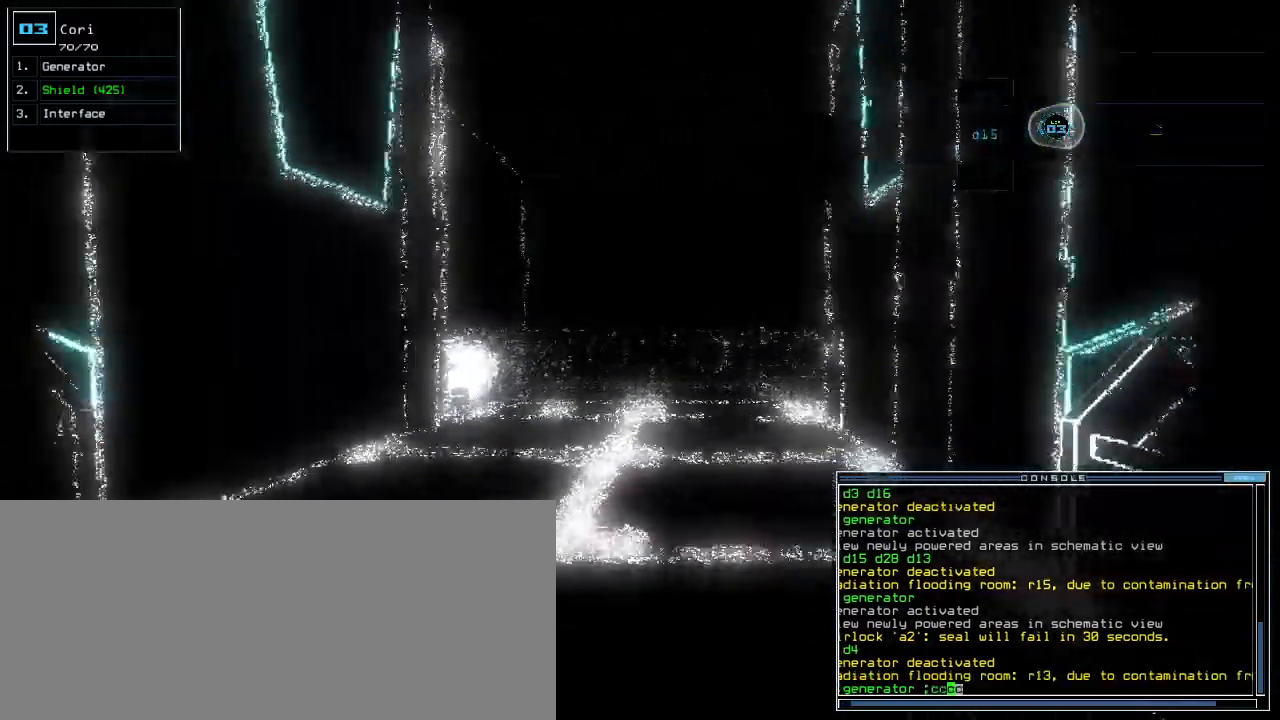
{"keys": ["down"], "events": []}
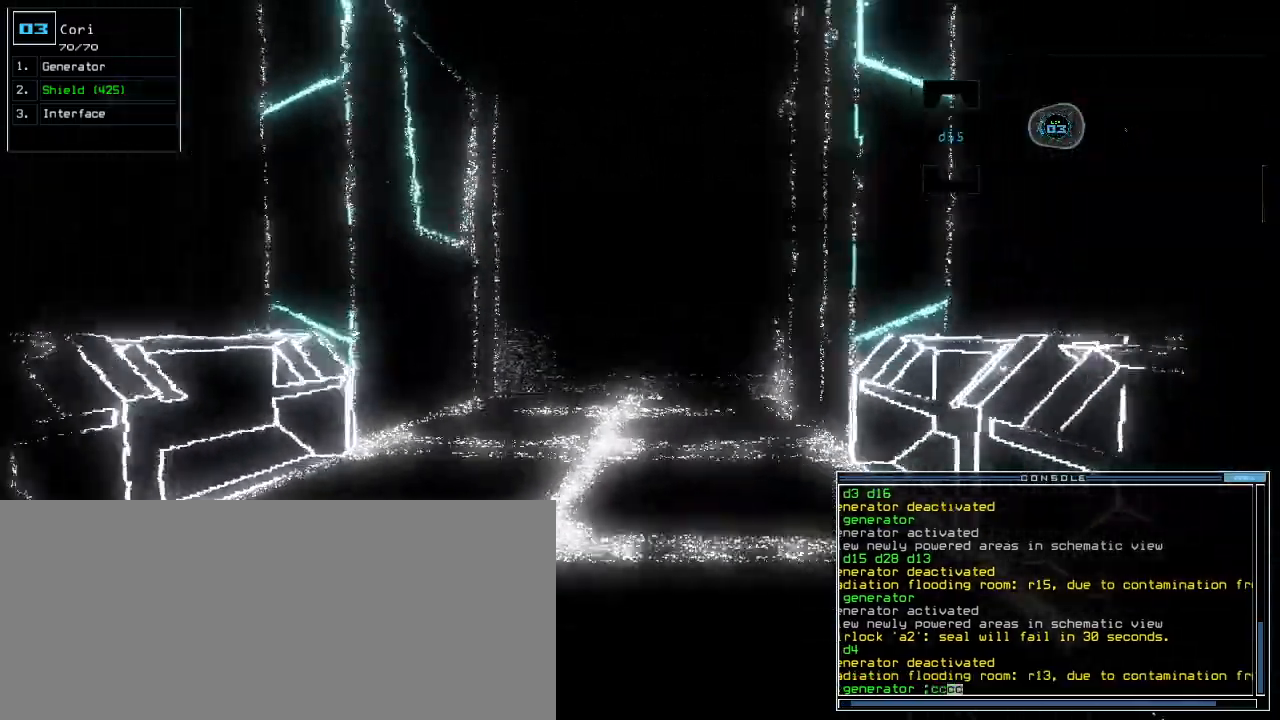
{"keys": ["down", "return"], "events": [[460, "return", "down"]]}
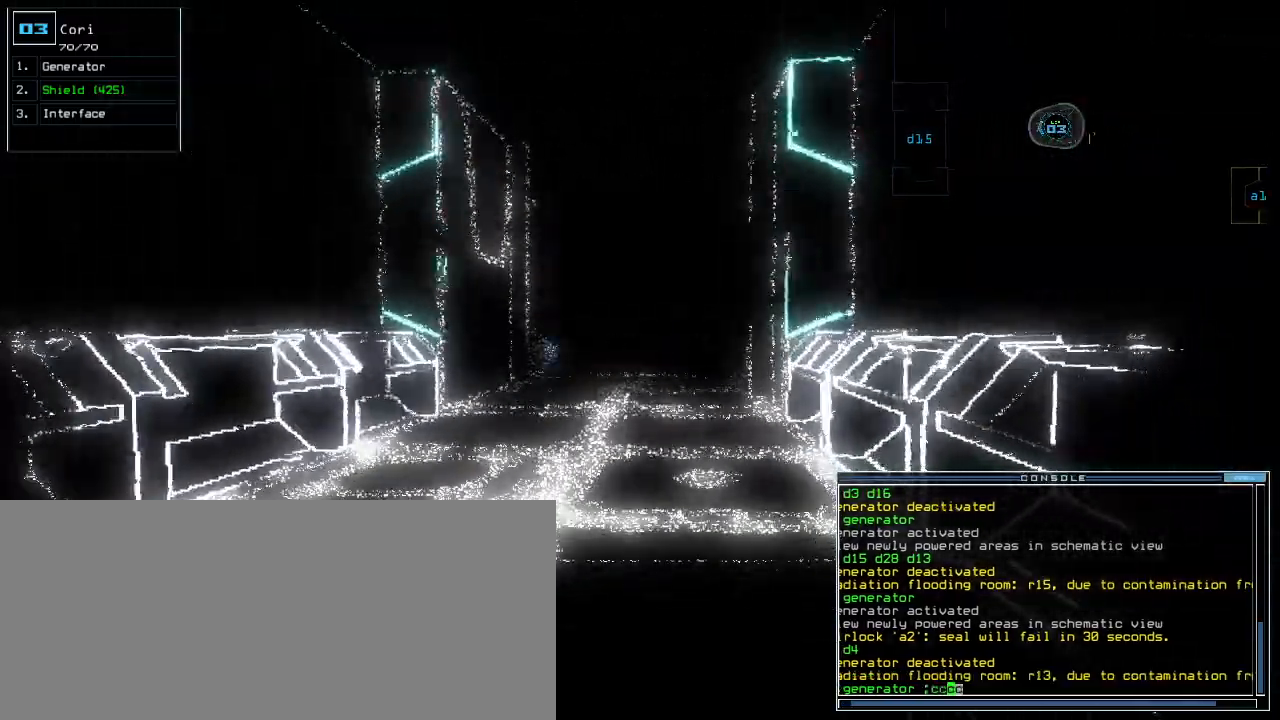
{"keys": ["right"]}
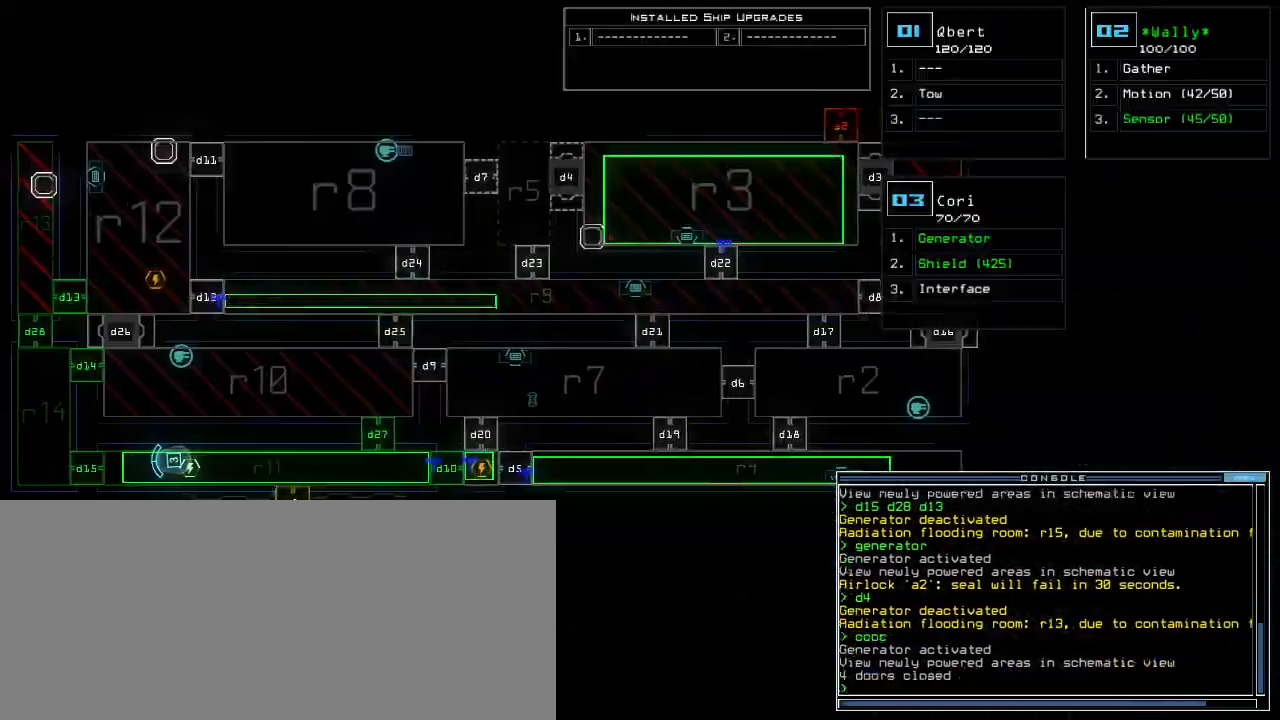
{"keys": ["right"], "events": []}
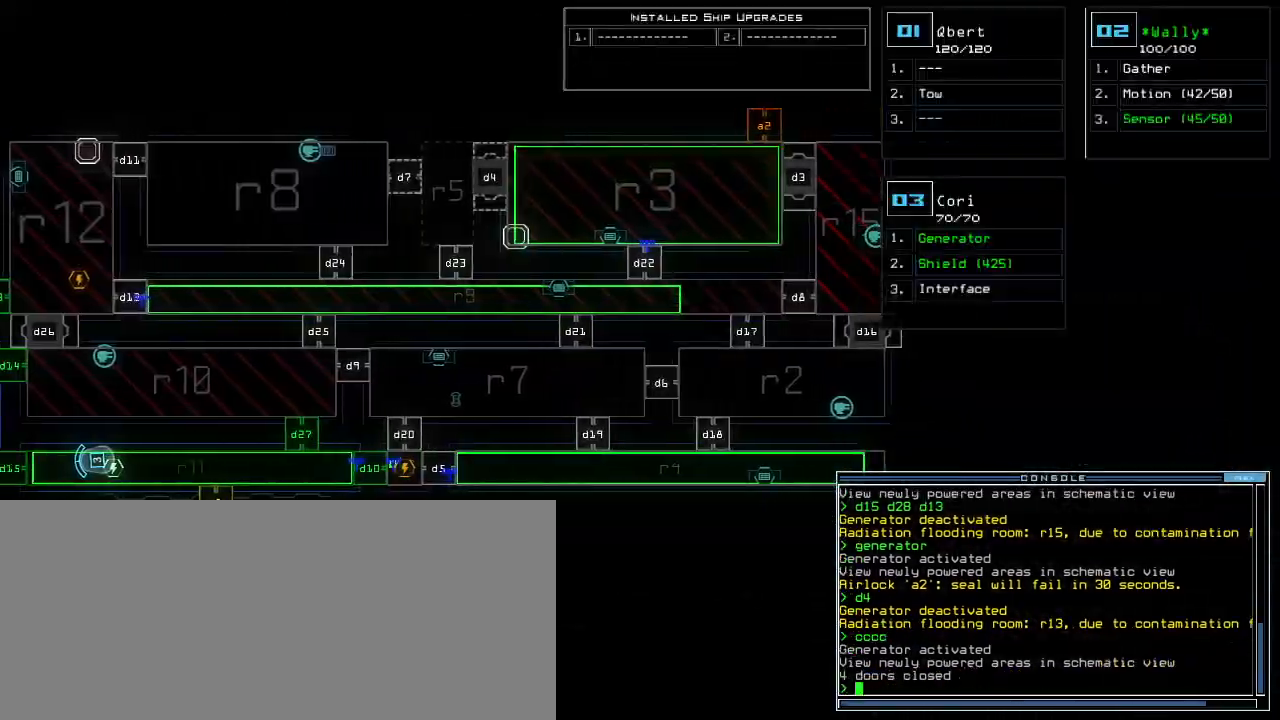
{"keys": [], "events": [[60, "right", "up"]]}
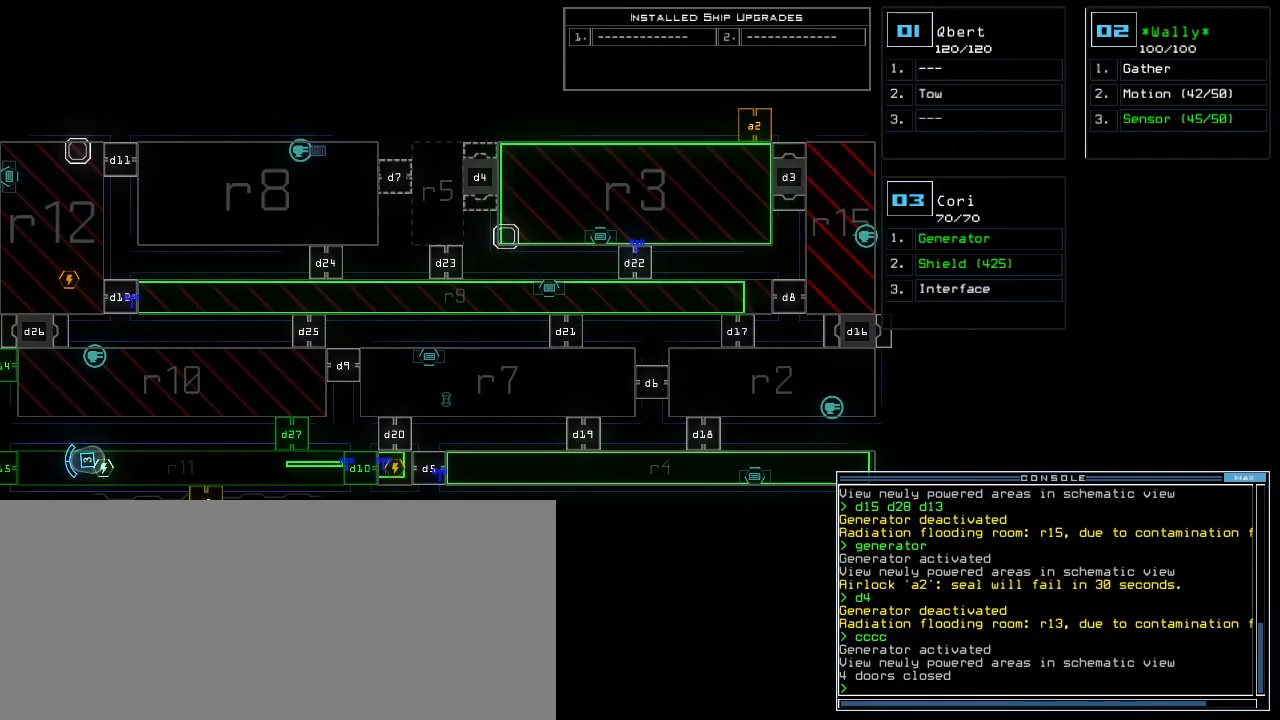
{"keys": ["2"], "events": [[120, "d", "down"], [180, "d", "up"], [260, "d", "down"], [280, "space", "down"], [340, "a", "down"], [340, "d", "up"], [420, "space", "up"], [440, "a", "up"], [500, "2", "down"]]}
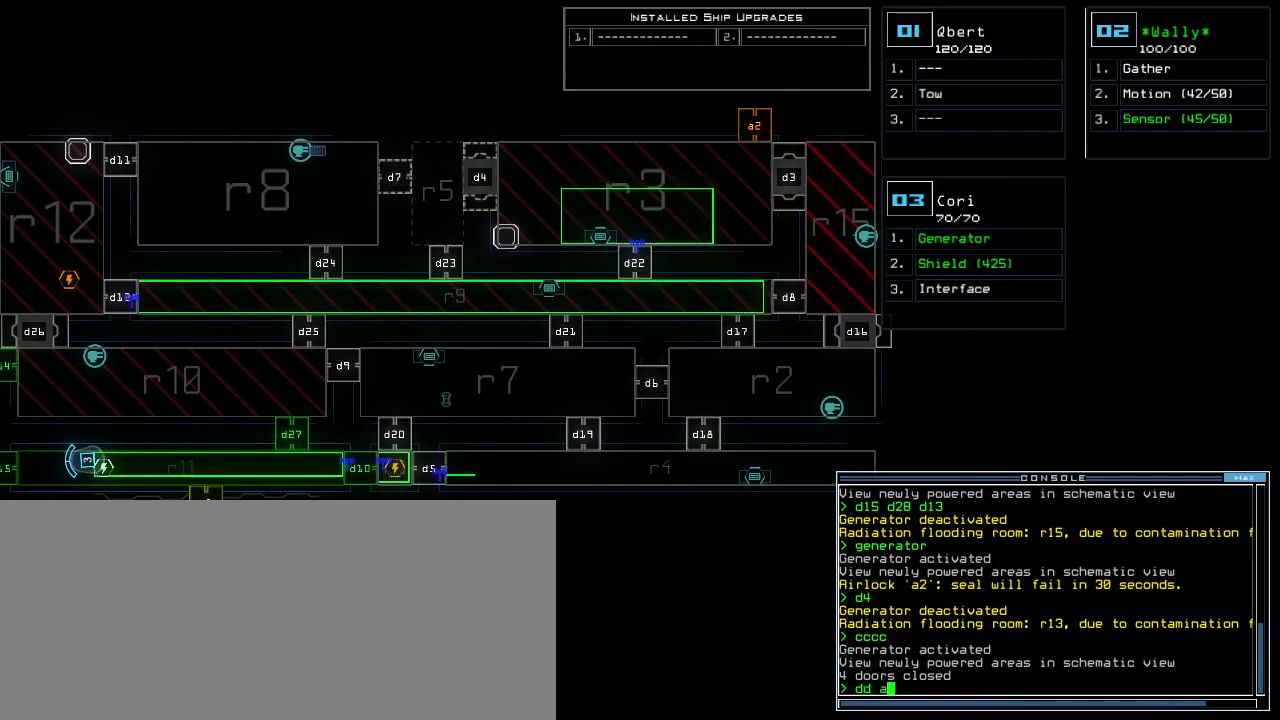
{"keys": [], "events": [[40, "return", "down"], [80, "2", "up"], [100, "return", "up"]]}
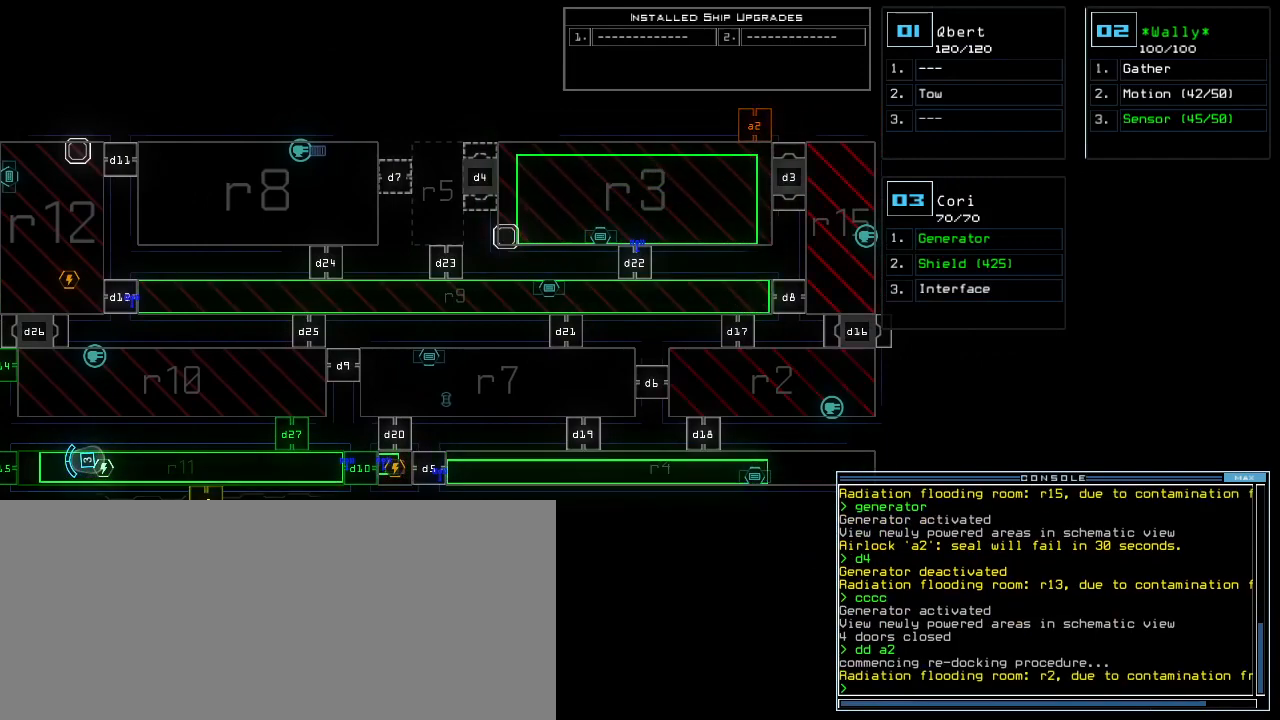
{"keys": [], "events": []}
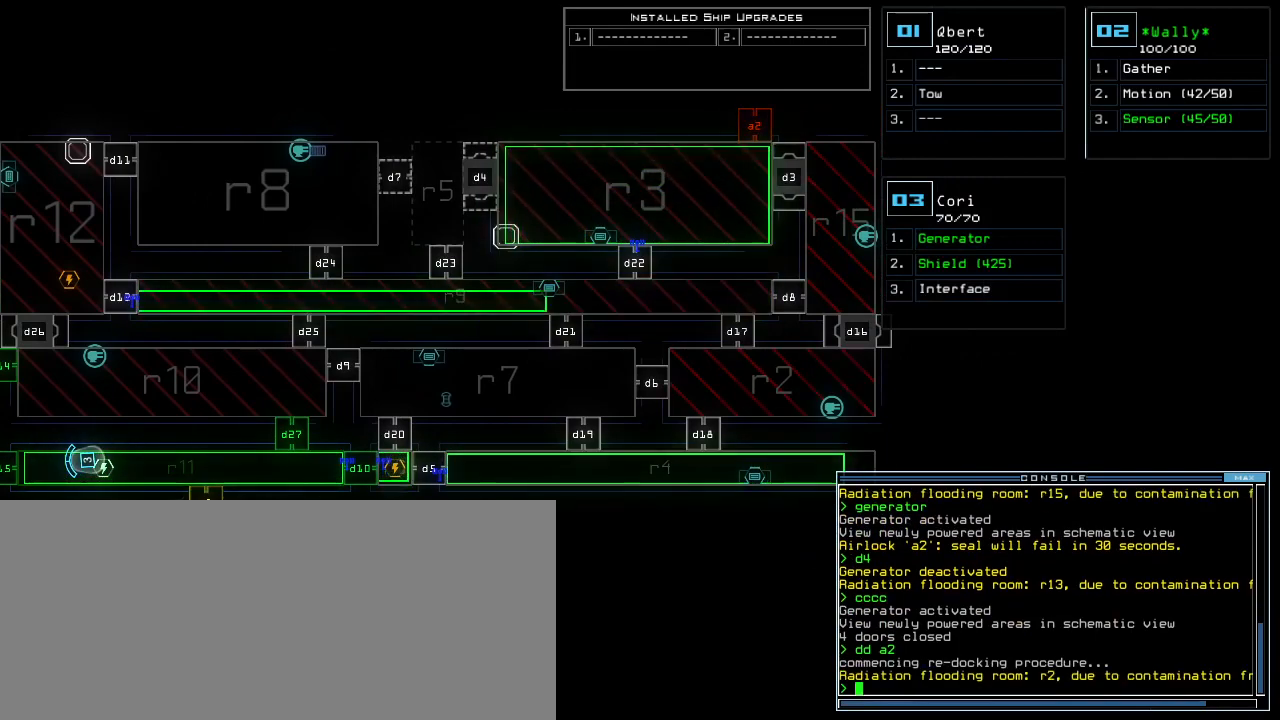
{"keys": [], "events": []}
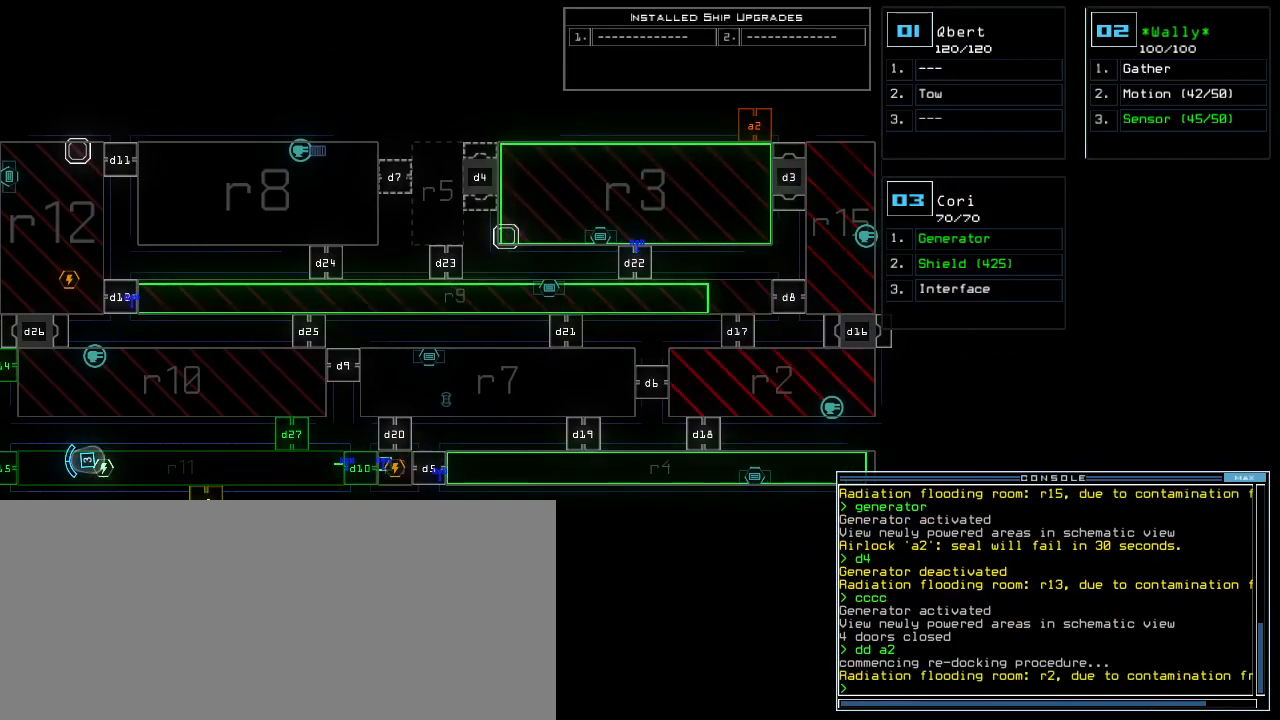
{"keys": ["left"], "events": [[320, "left", "down"]]}
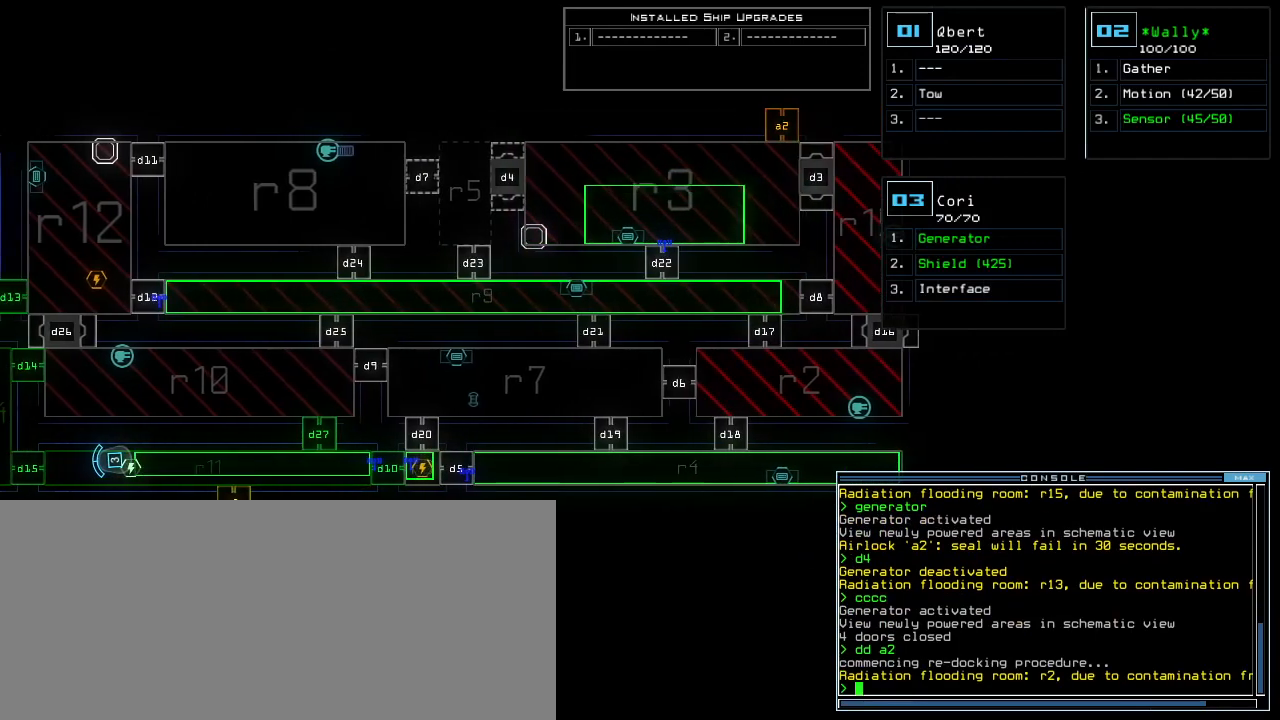
{"keys": ["left"], "events": []}
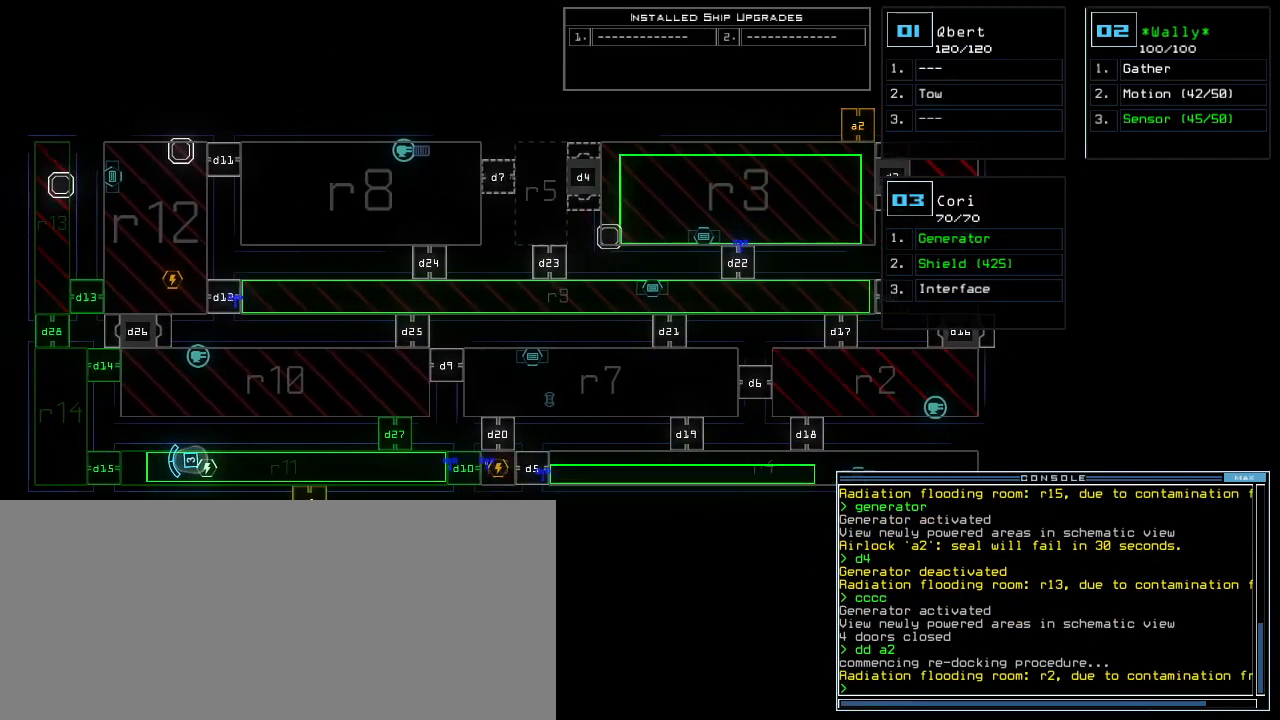
{"keys": ["right"], "events": [[140, "left", "up"], [360, "right", "down"]]}
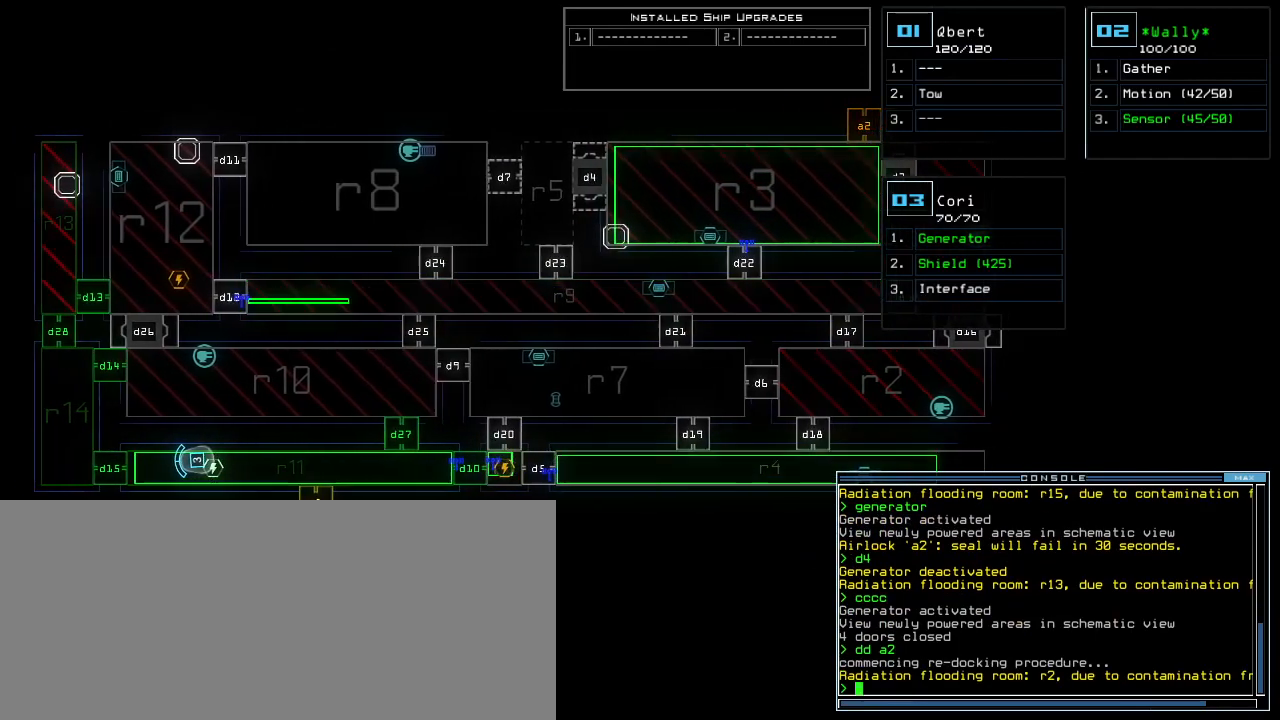
{"keys": ["right"], "events": []}
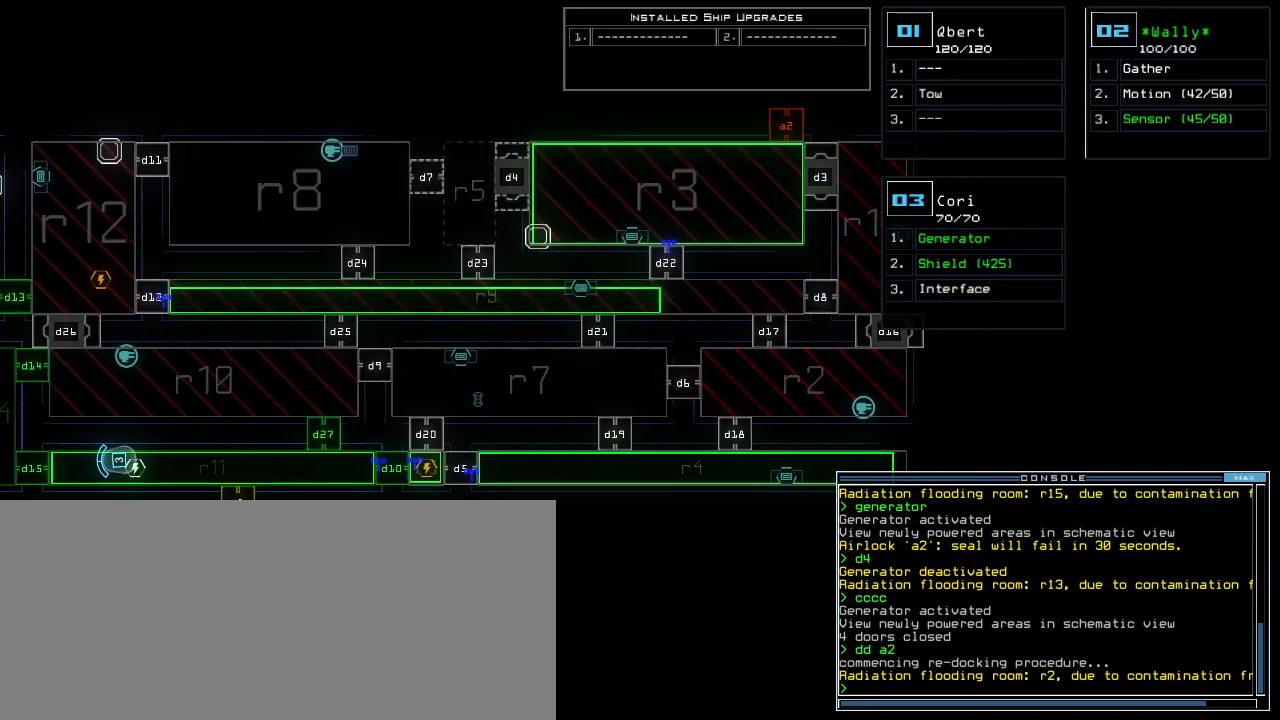
{"keys": [], "events": [[380, "right", "up"]]}